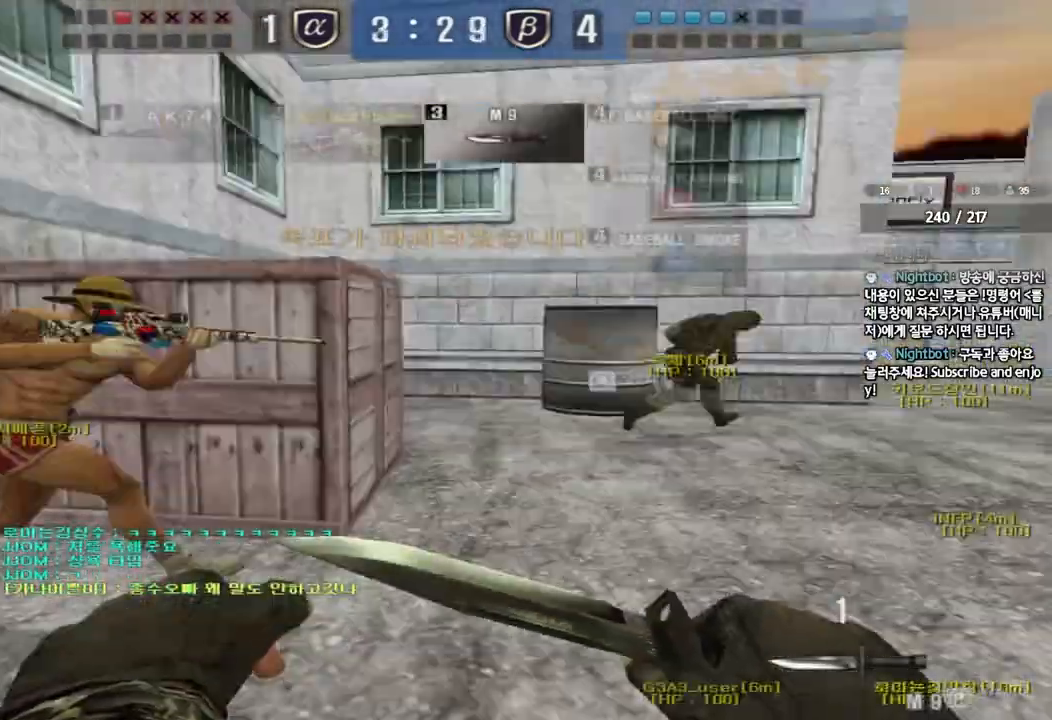
Gameplay with keyboard; each line is a JSON object with the keys held at the frame after it. "events" lists presses ("down") and releases ("up") of "a", "ctrl", "d", "e", "f", "q", "r", "s", "shift", "space", "tab" and "w" between this image and that frame as [ms after this image, input, new state], when the widget could be followed in between. No other keys are recorded. Mouse input is not recorded.
{"keys": ["d", "w"], "events": [[17, "tab", "down"], [267, "tab", "up"]]}
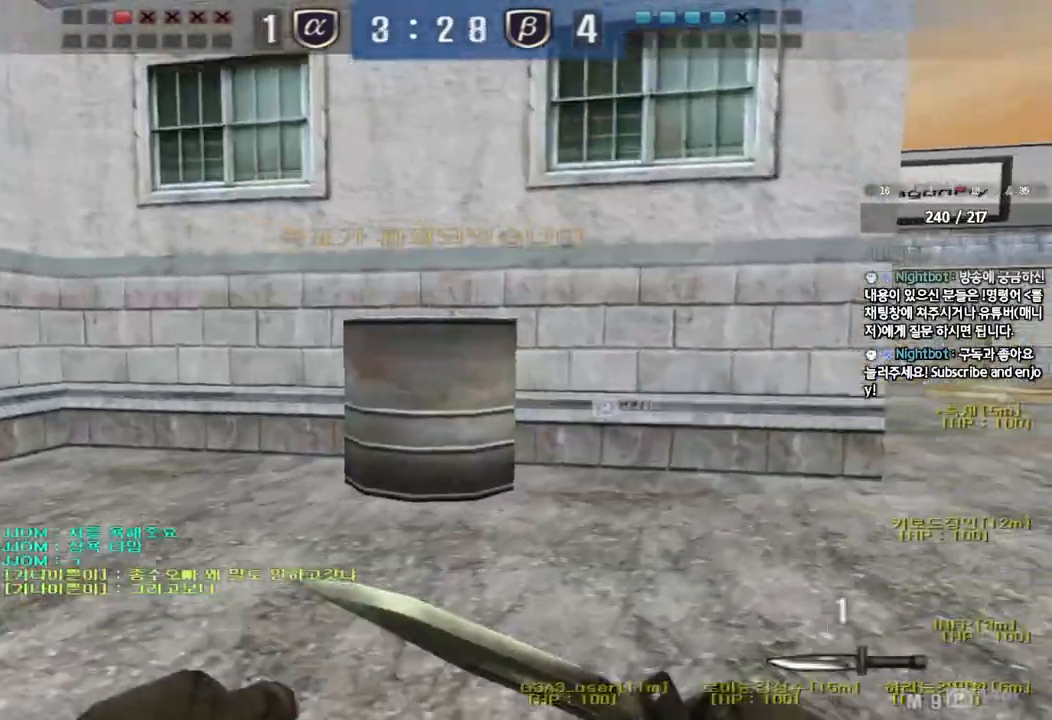
{"keys": ["d", "w"], "events": []}
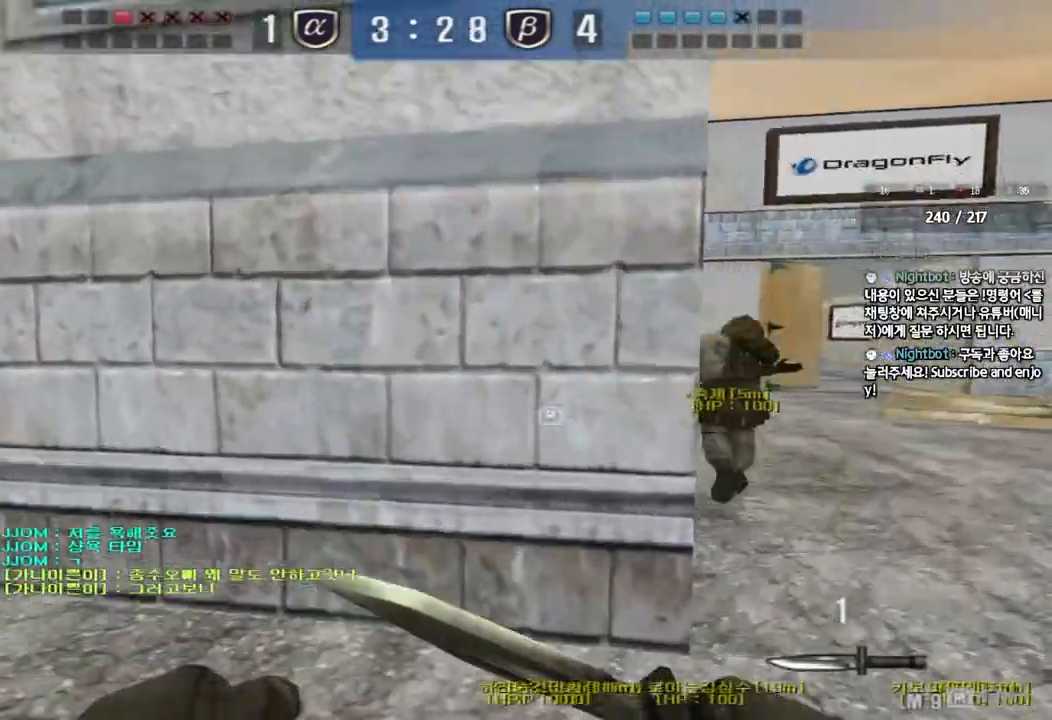
{"keys": ["d", "tab", "w"], "events": [[417, "tab", "down"]]}
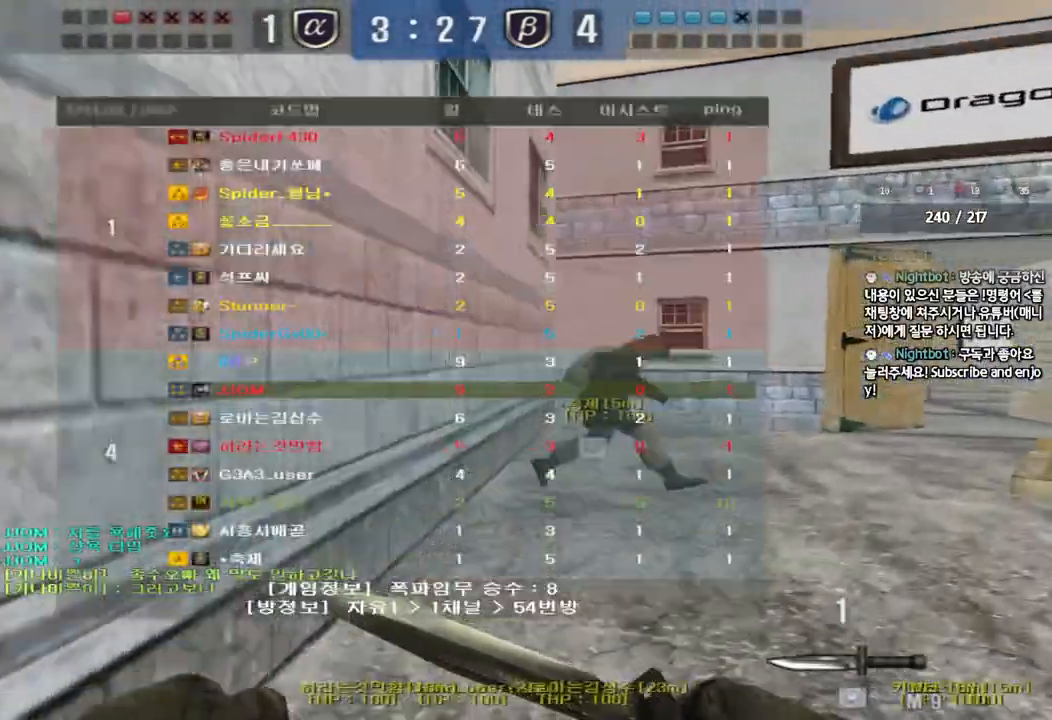
{"keys": ["d", "tab", "w"], "events": []}
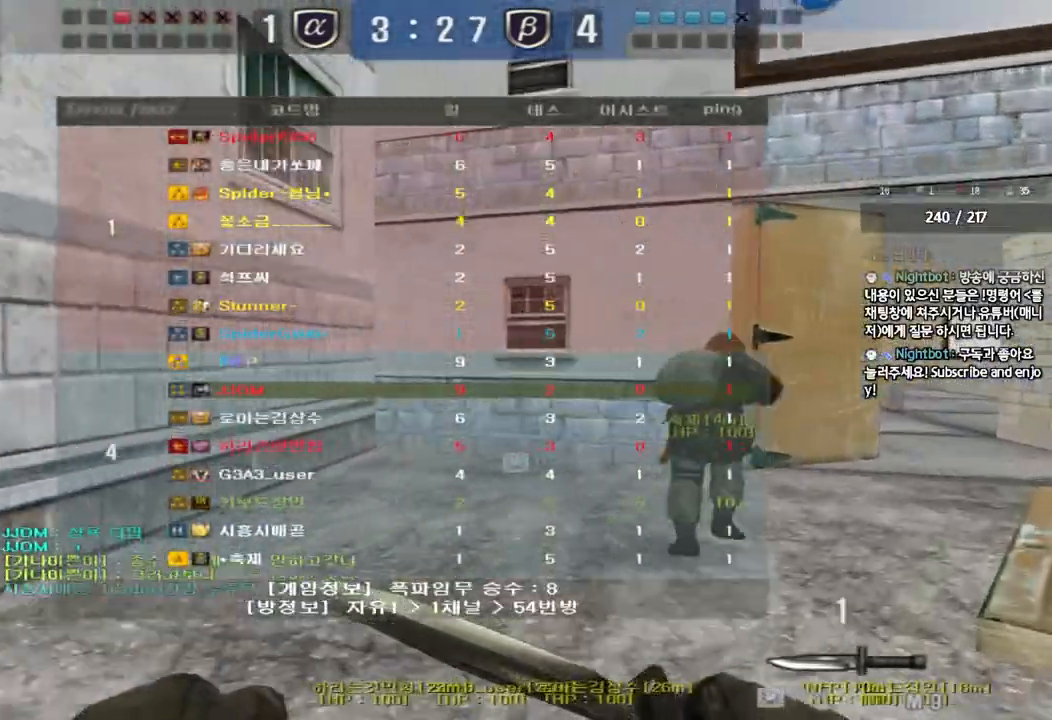
{"keys": ["d", "w"], "events": [[500, "tab", "up"]]}
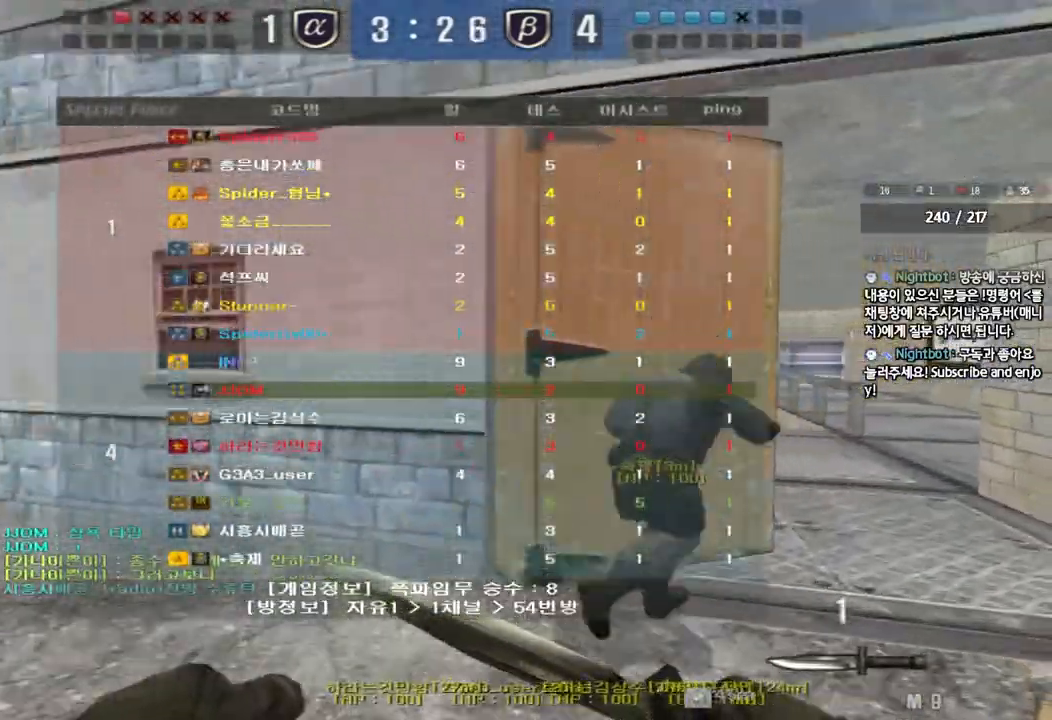
{"keys": ["d", "w"], "events": []}
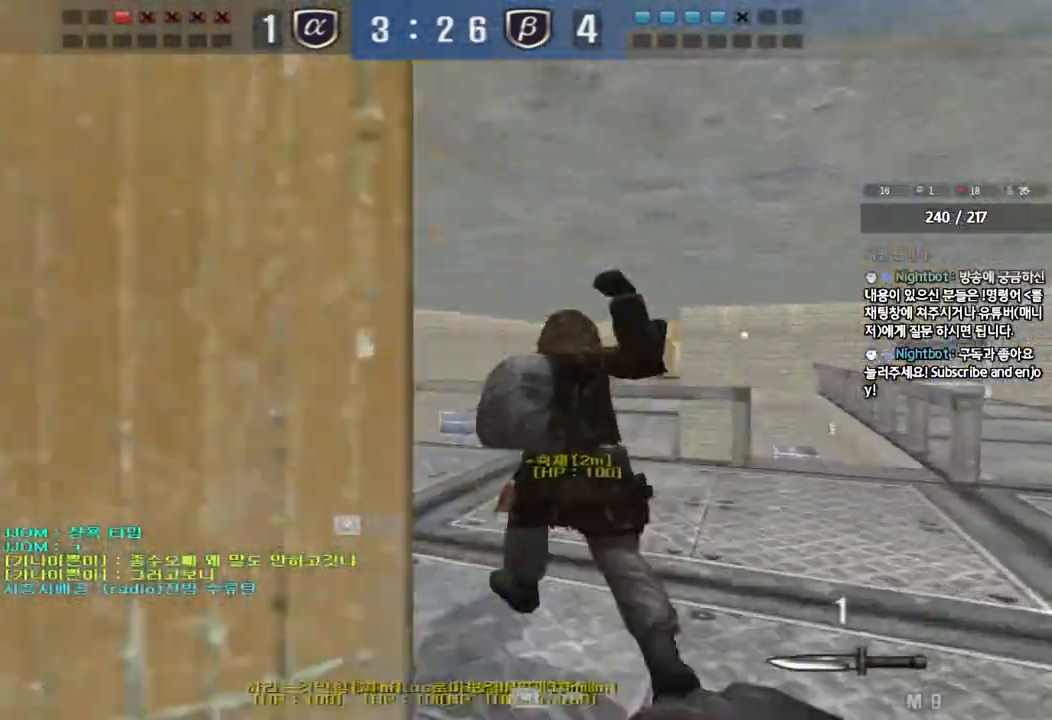
{"keys": ["d", "w"], "events": []}
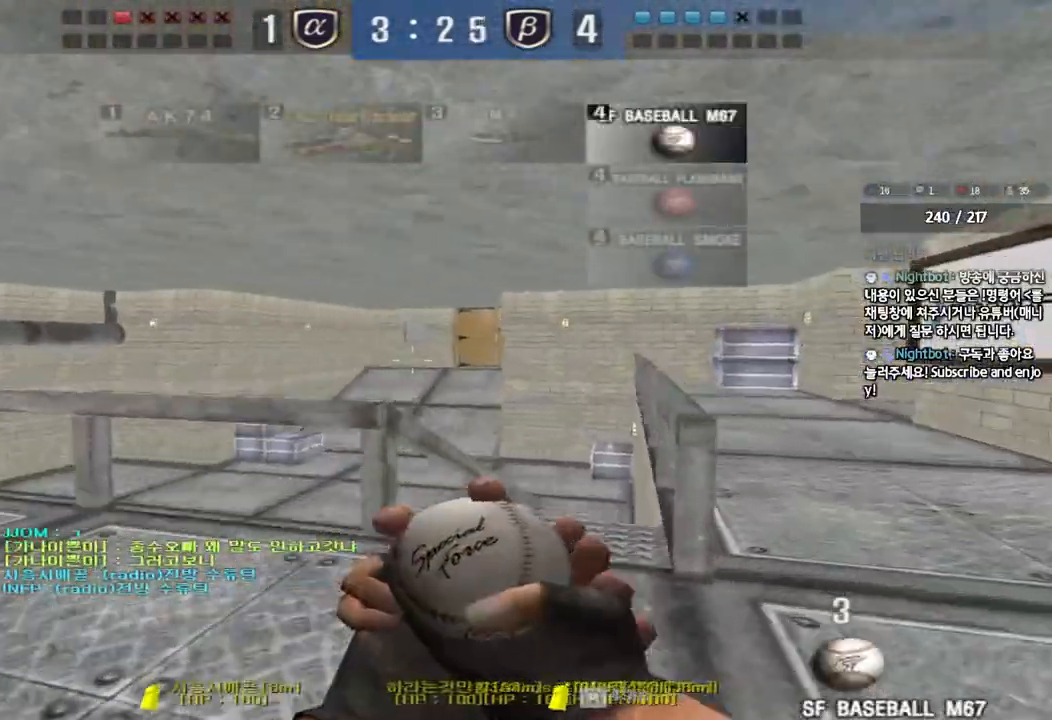
{"keys": ["w"], "events": [[467, "d", "up"]]}
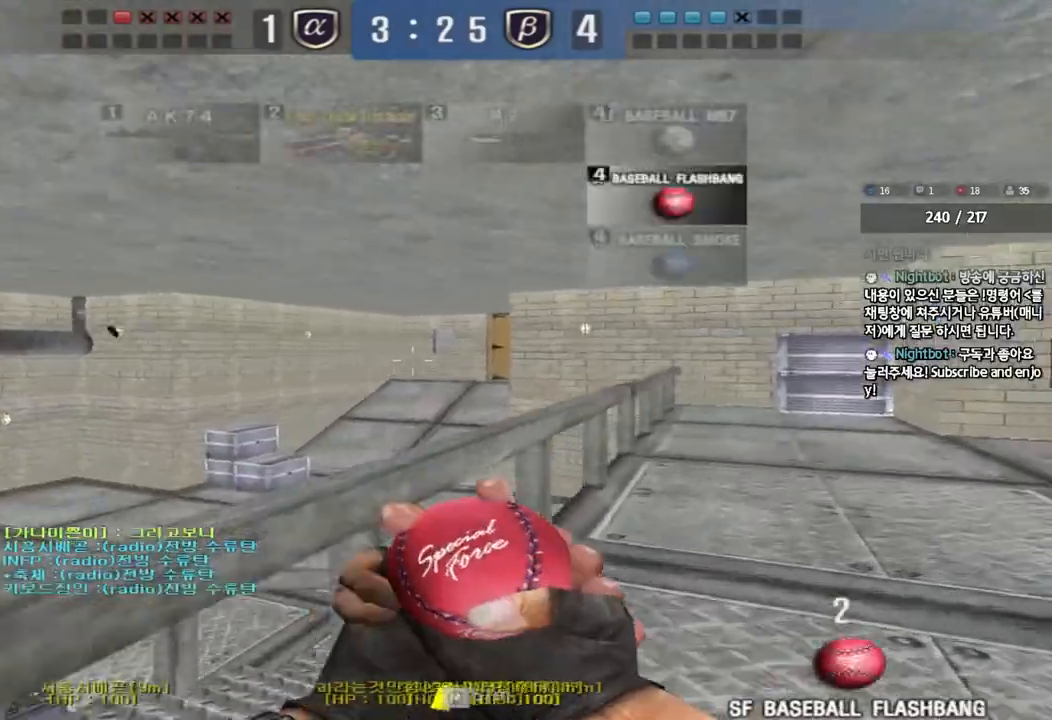
{"keys": ["a", "w"], "events": [[17, "a", "down"]]}
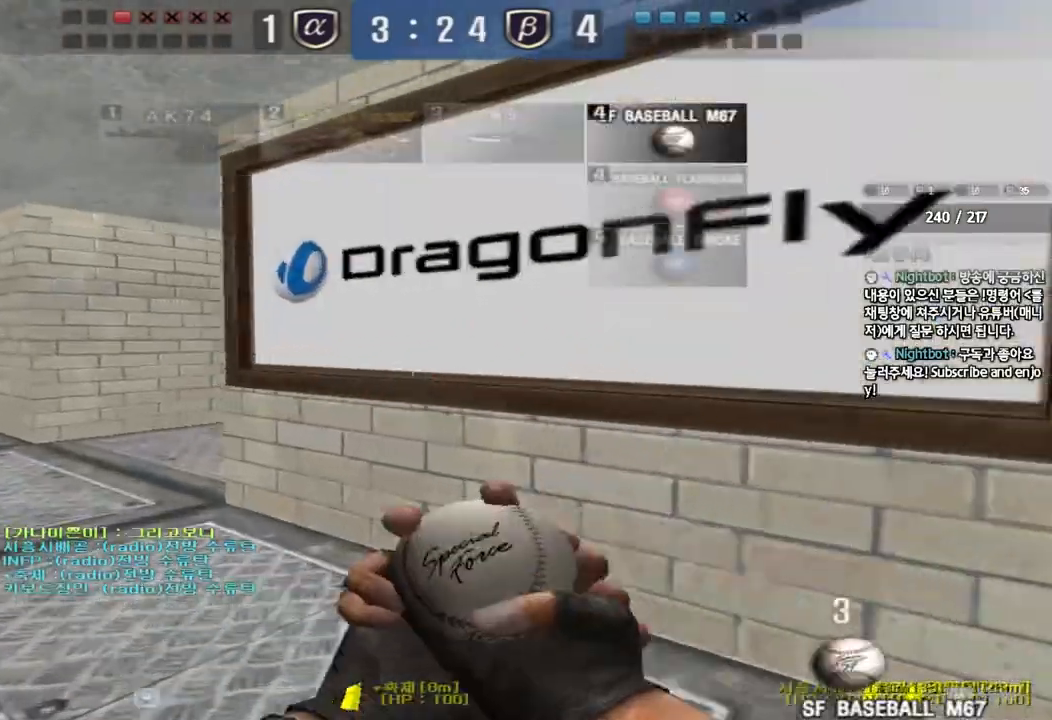
{"keys": ["a", "w"], "events": []}
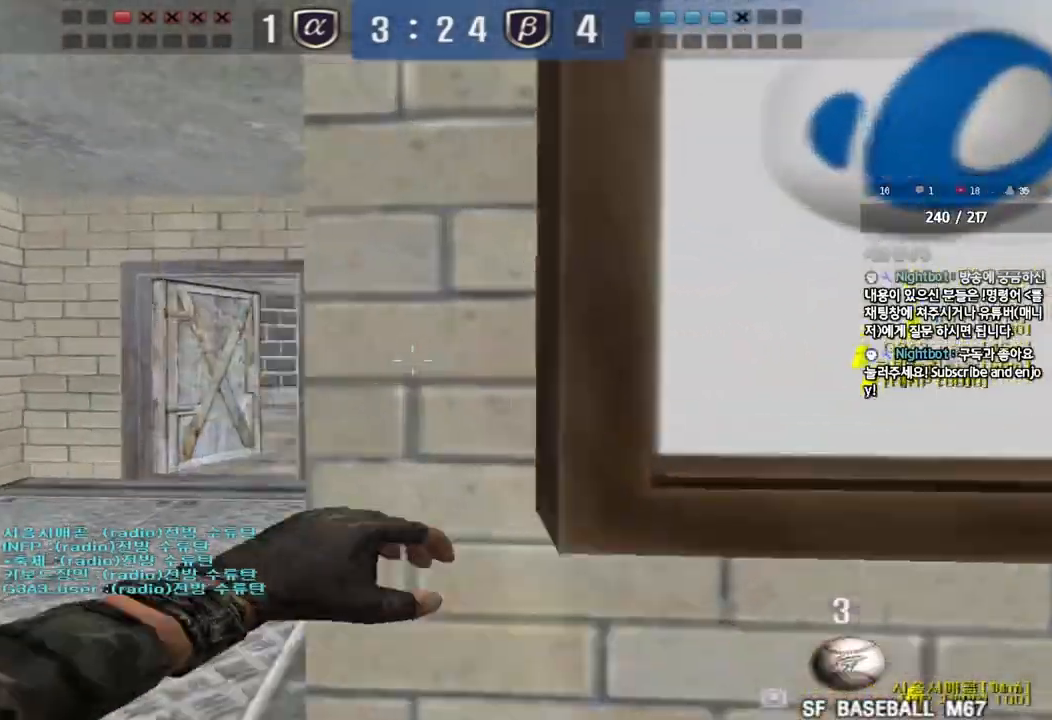
{"keys": ["a", "w"], "events": []}
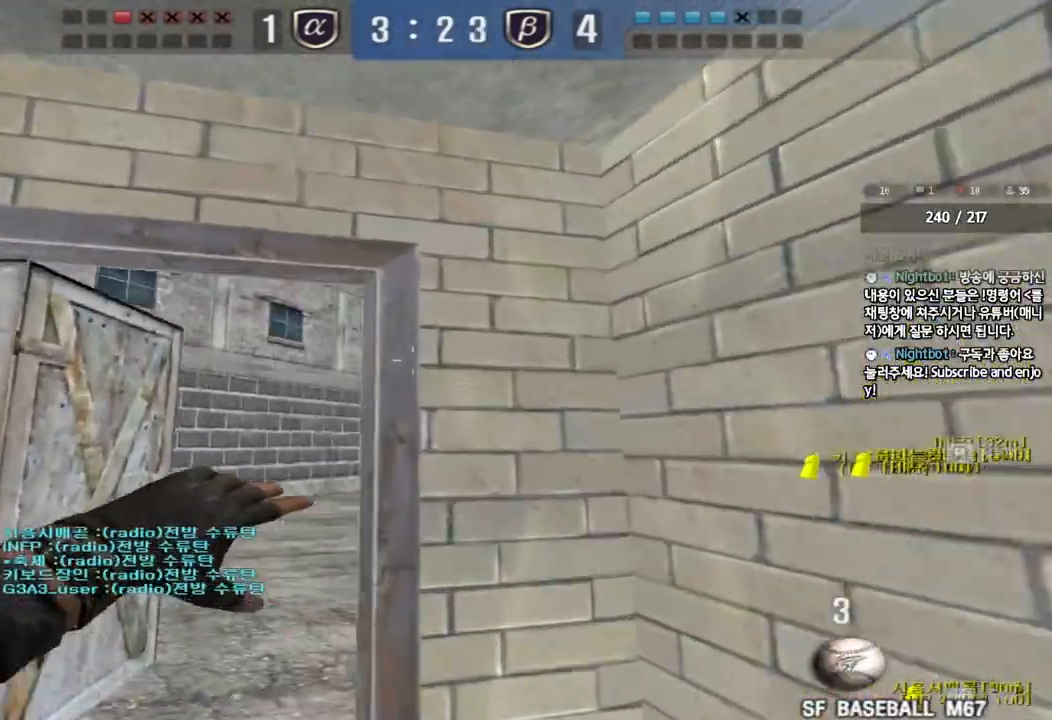
{"keys": ["w"], "events": [[50, "a", "up"]]}
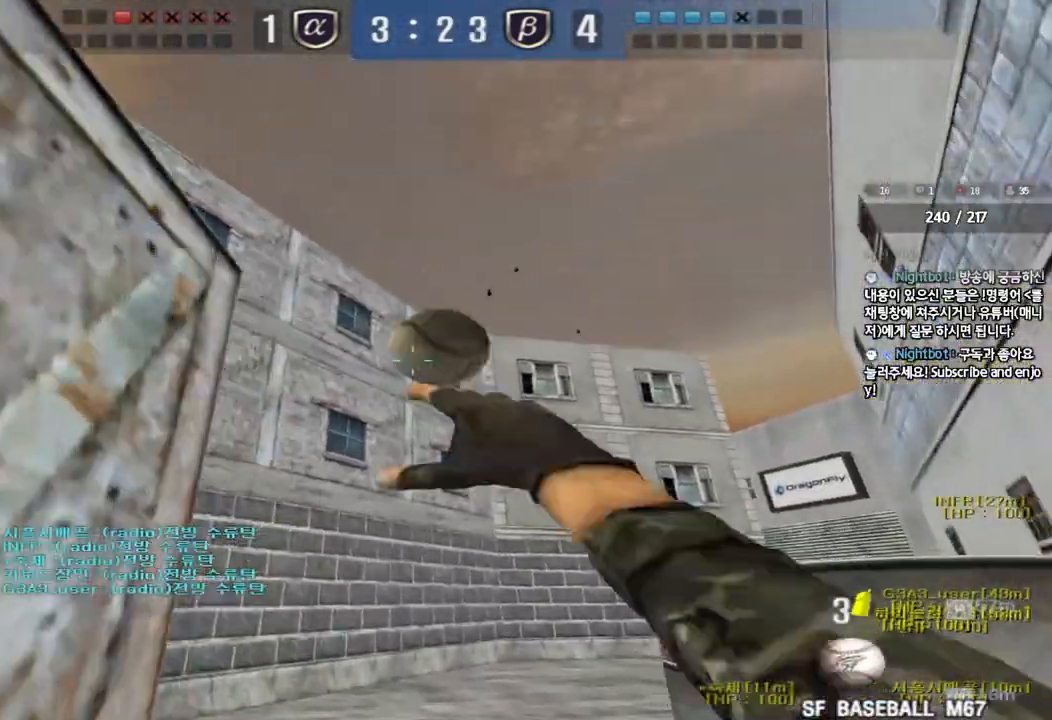
{"keys": ["d", "w"], "events": [[100, "a", "down"], [467, "a", "up"], [483, "d", "down"]]}
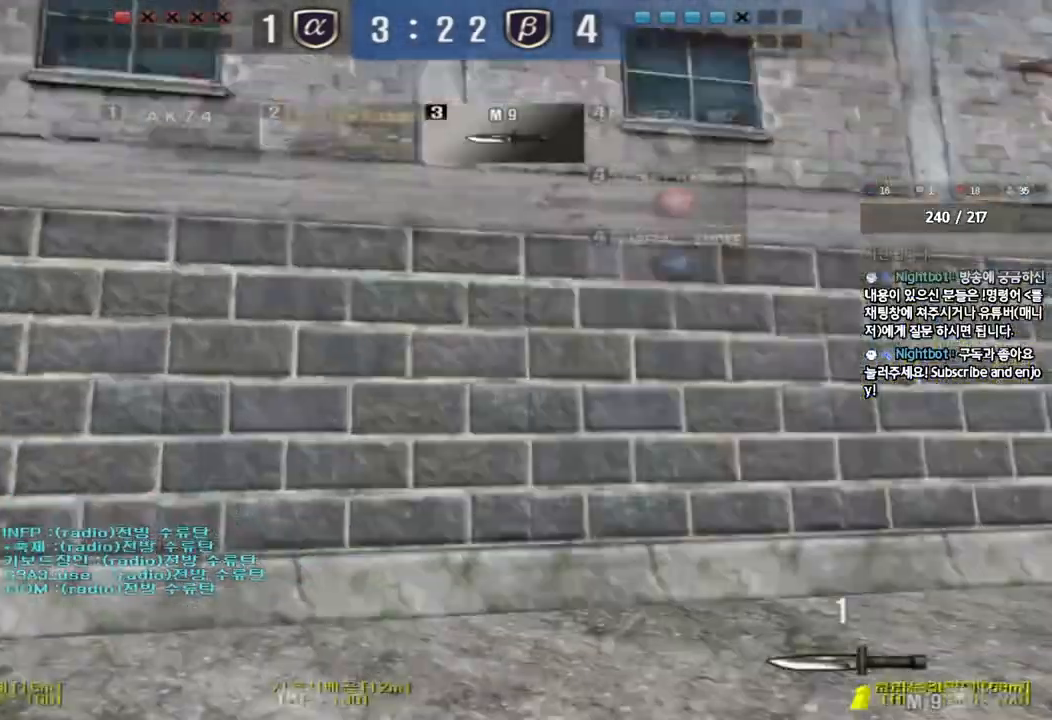
{"keys": ["d", "w"], "events": []}
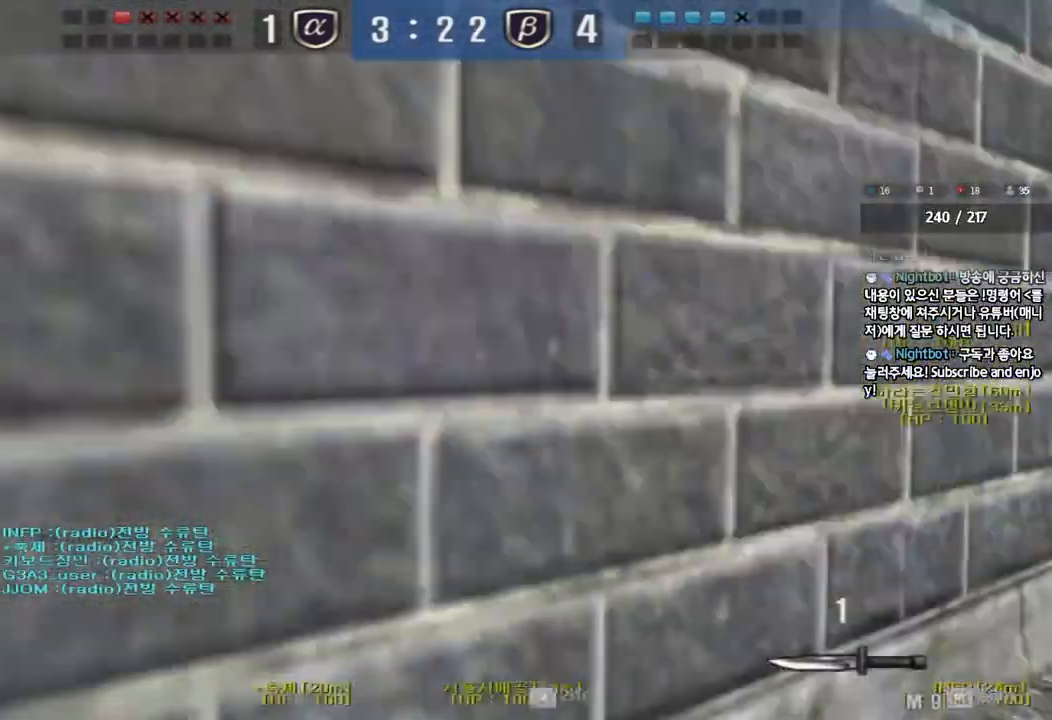
{"keys": ["shift"], "events": [[83, "a", "down"], [100, "d", "up"], [300, "shift", "down"], [300, "w", "up"], [333, "a", "up"], [333, "space", "down"], [433, "space", "up"]]}
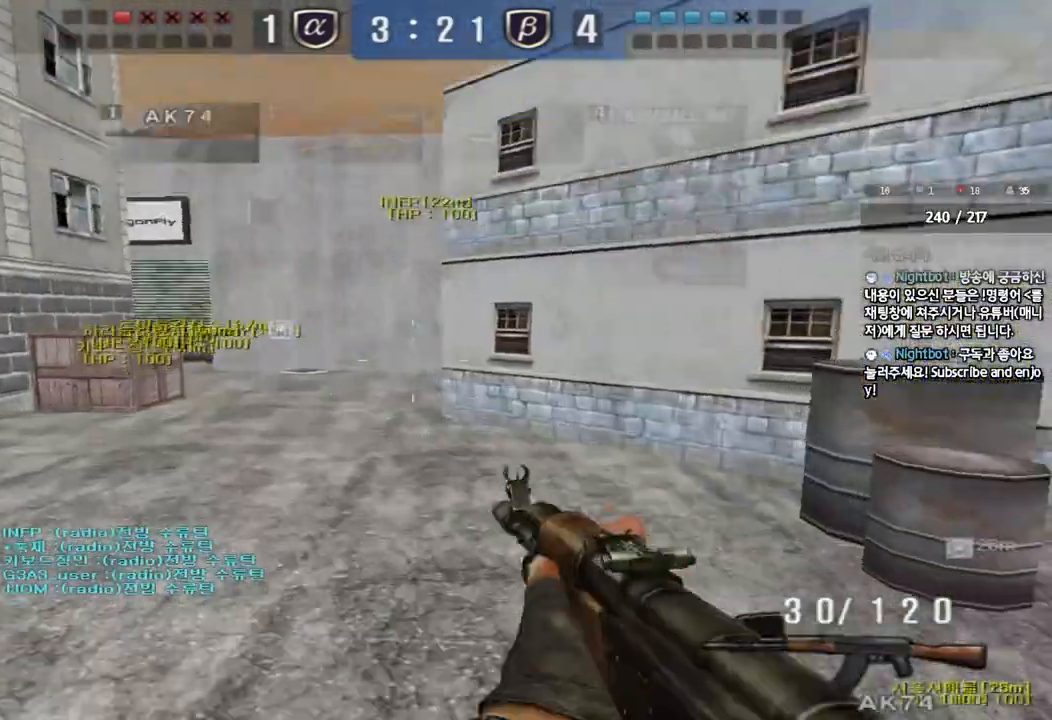
{"keys": ["d", "w"], "events": [[117, "shift", "up"], [467, "d", "down"], [467, "w", "down"]]}
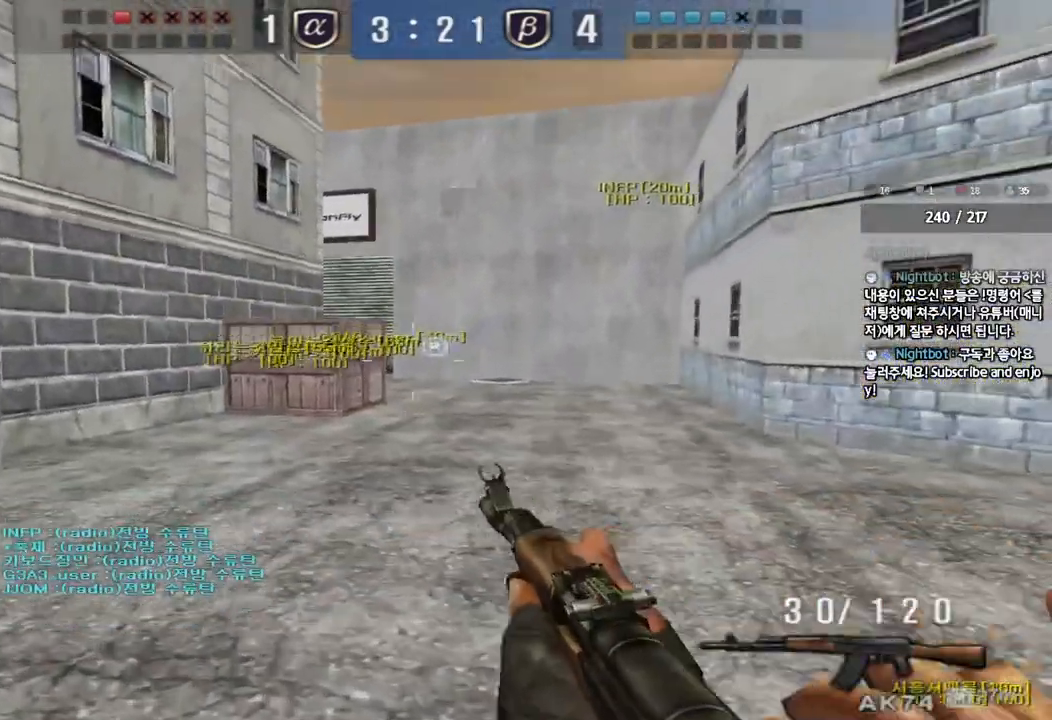
{"keys": ["d", "w"], "events": [[117, "shift", "down"], [133, "d", "up"], [150, "w", "up"], [167, "space", "down"], [233, "d", "down"], [233, "w", "down"], [250, "shift", "up"], [250, "space", "up"], [367, "shift", "down"], [483, "shift", "up"]]}
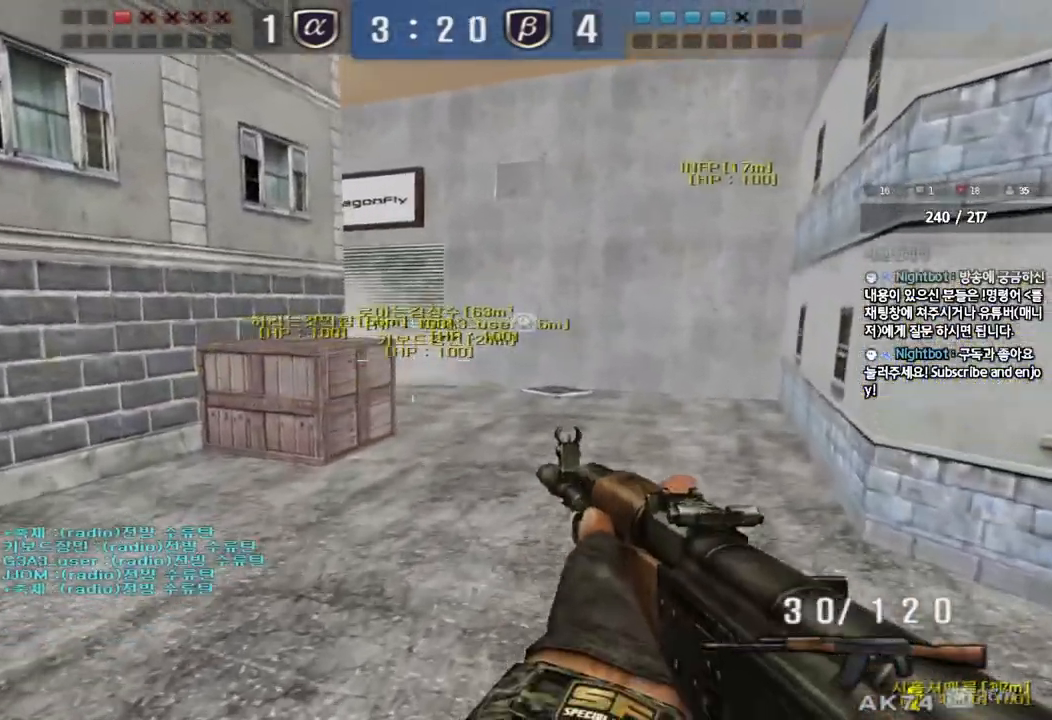
{"keys": ["d", "shift", "w"], "events": [[67, "shift", "down"], [217, "shift", "up"], [400, "d", "up"], [400, "shift", "down"], [400, "w", "up"], [500, "d", "down"], [500, "w", "down"]]}
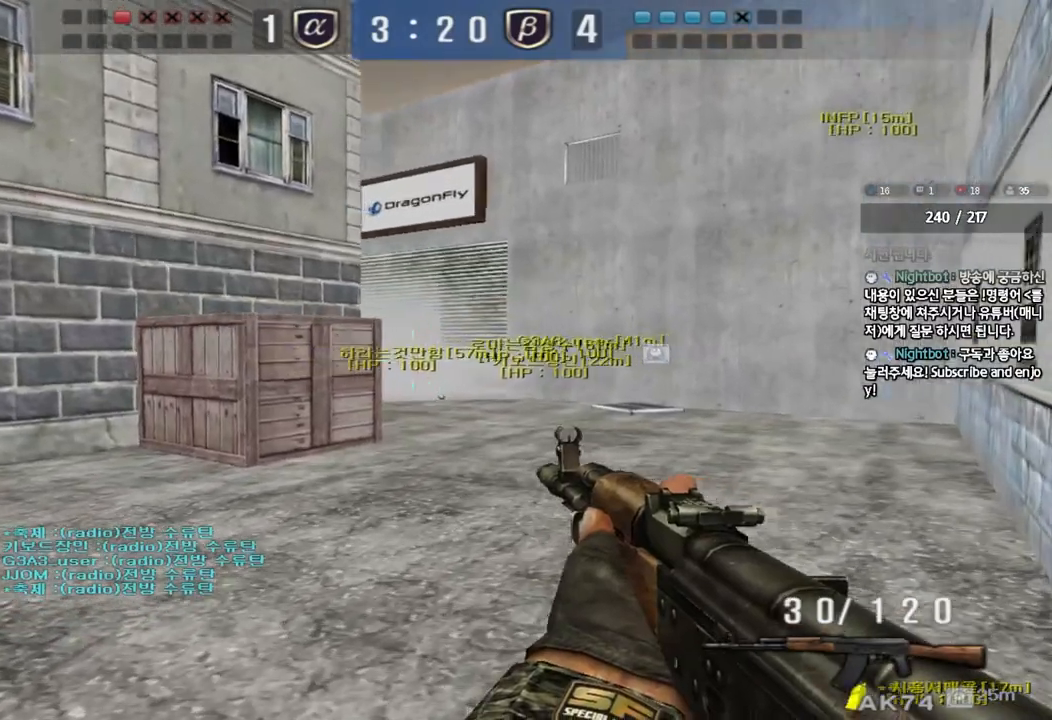
{"keys": ["d", "s", "shift"], "events": [[17, "shift", "up"], [117, "shift", "down"], [150, "d", "up"], [150, "w", "up"], [217, "d", "down"], [350, "s", "down"]]}
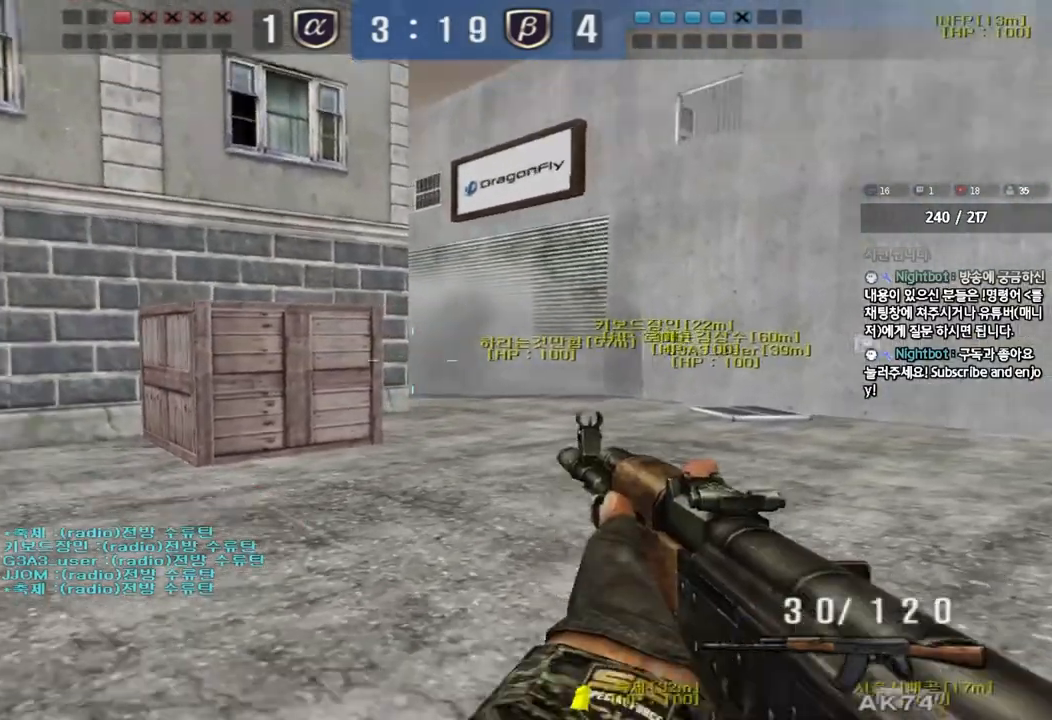
{"keys": ["d", "w"], "events": [[150, "s", "up"], [183, "d", "up"], [400, "shift", "up"], [467, "d", "down"], [467, "w", "down"]]}
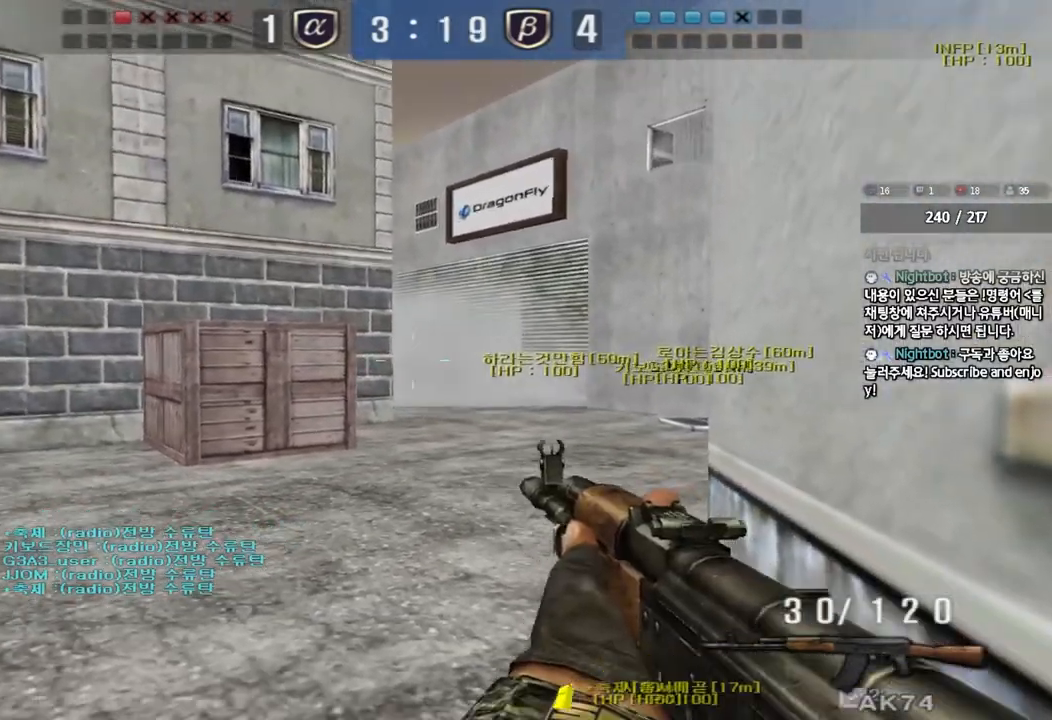
{"keys": ["ctrl"], "events": [[17, "ctrl", "down"], [183, "d", "up"], [183, "w", "up"]]}
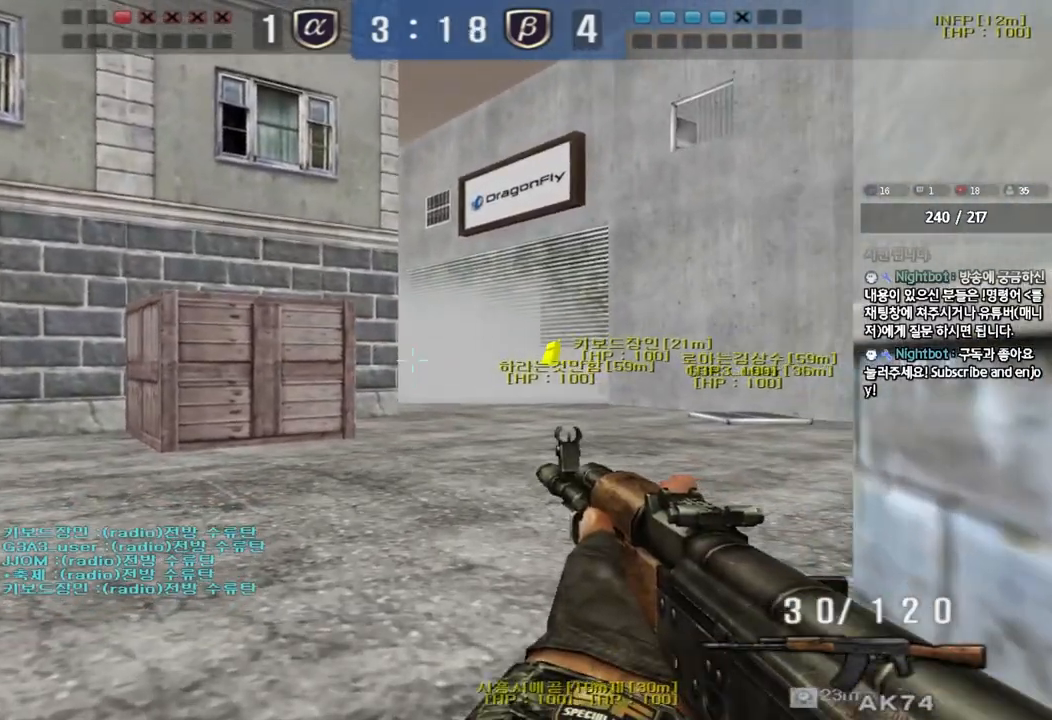
{"keys": ["ctrl"], "events": [[283, "s", "down"], [450, "s", "up"]]}
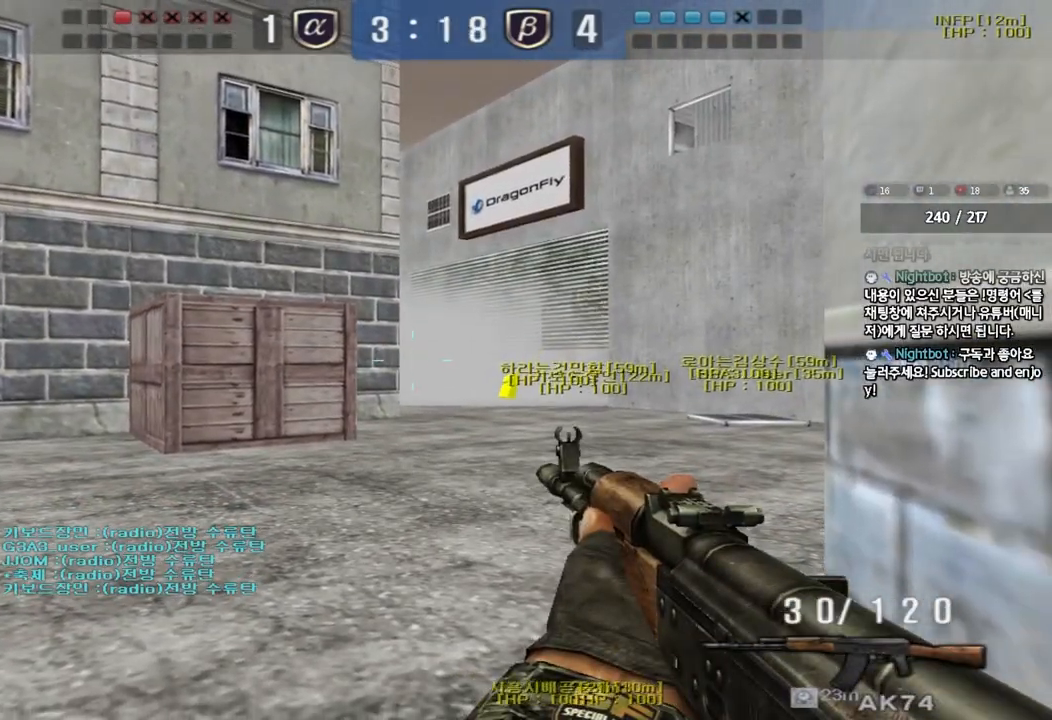
{"keys": ["ctrl"], "events": []}
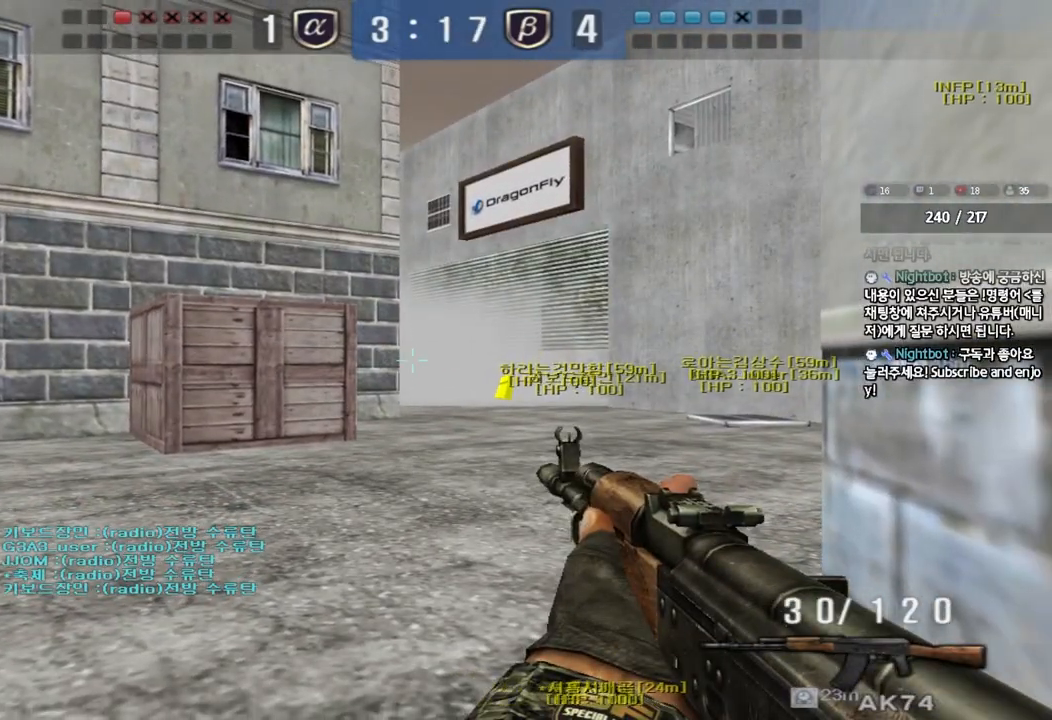
{"keys": ["ctrl"], "events": []}
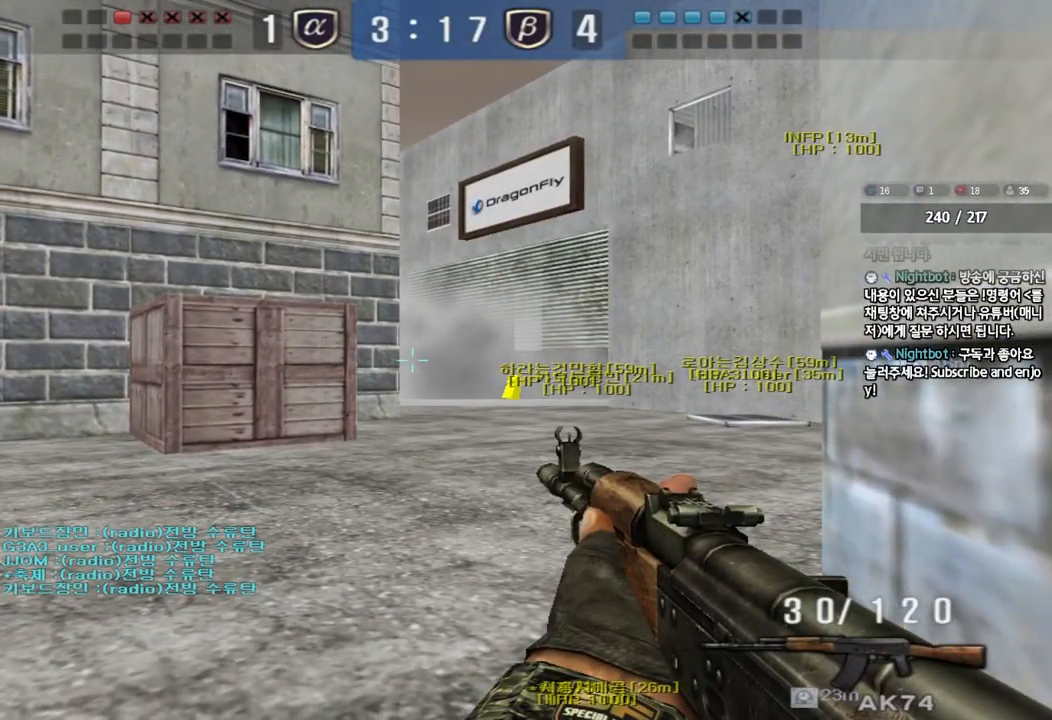
{"keys": ["ctrl"], "events": [[83, "s", "down"], [283, "s", "up"]]}
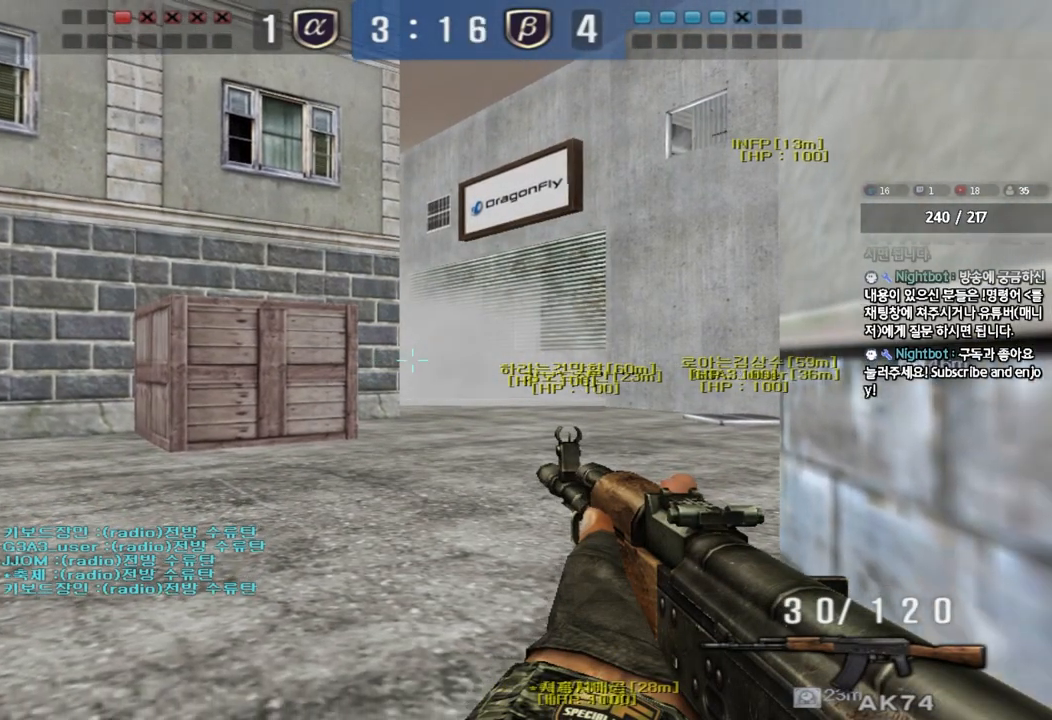
{"keys": ["ctrl"], "events": []}
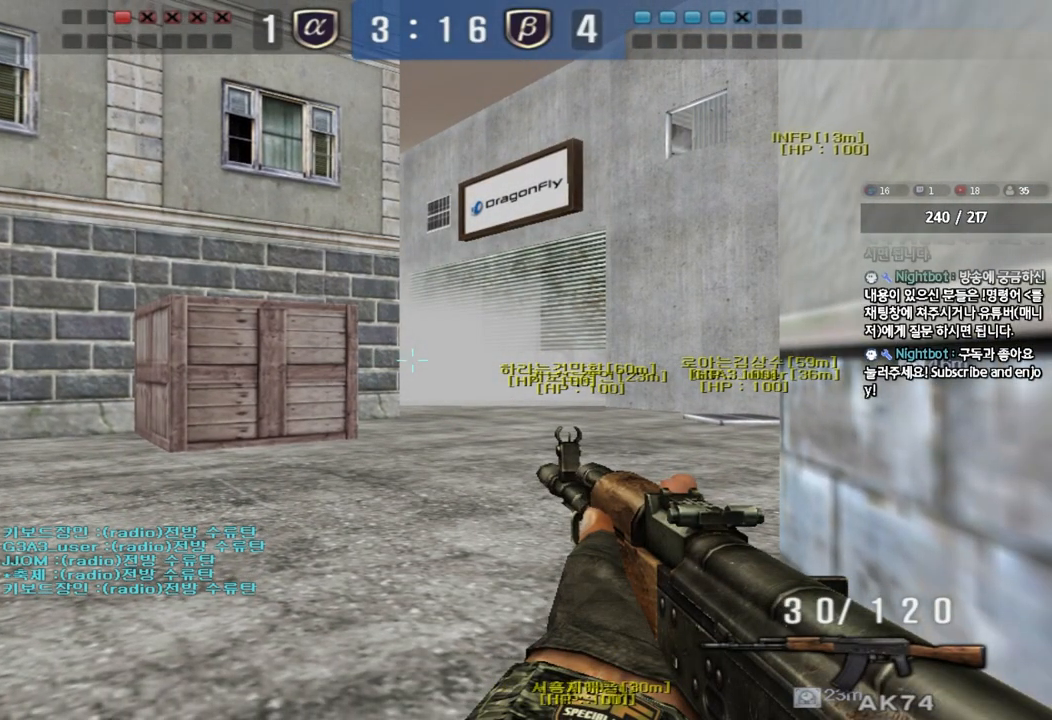
{"keys": ["ctrl"], "events": []}
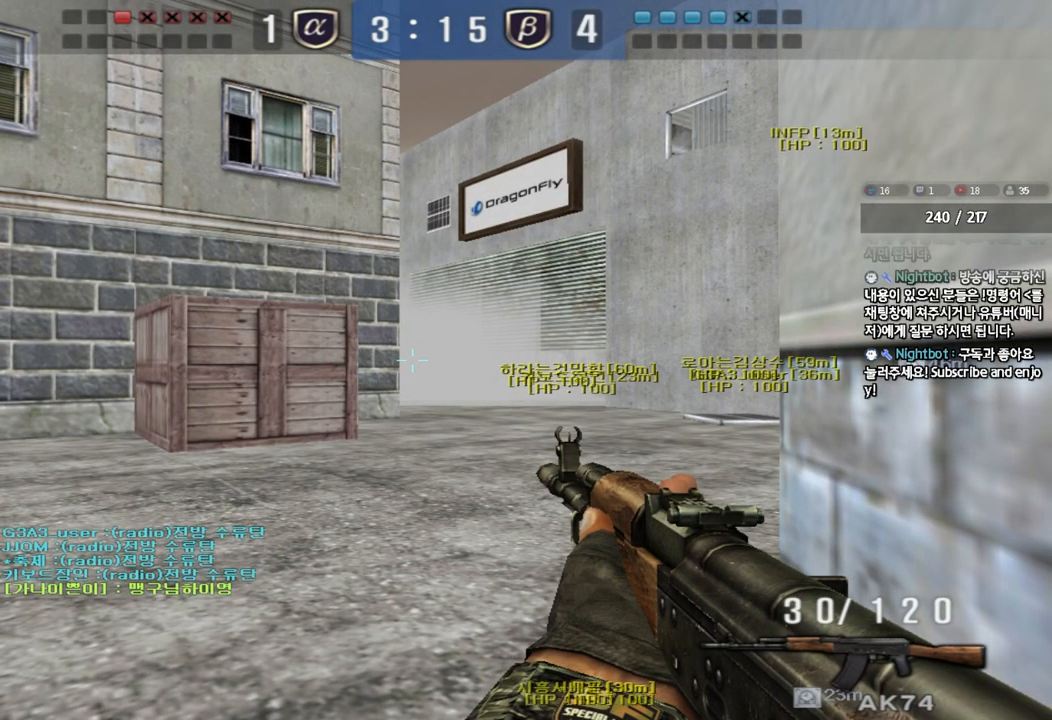
{"keys": ["ctrl"], "events": []}
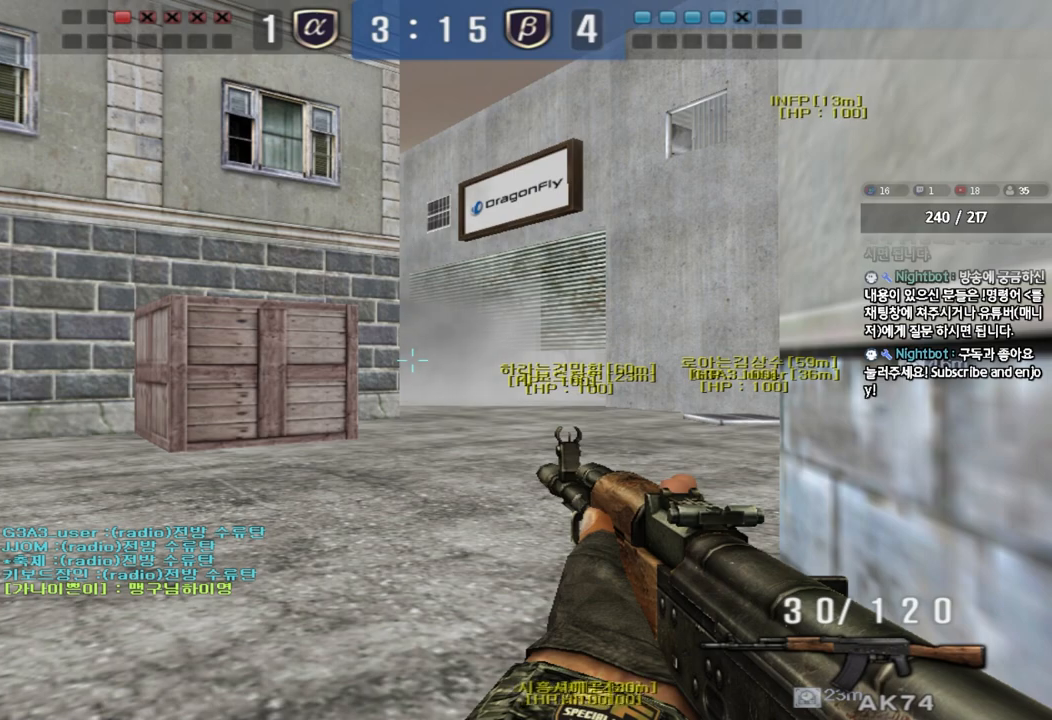
{"keys": ["ctrl"], "events": []}
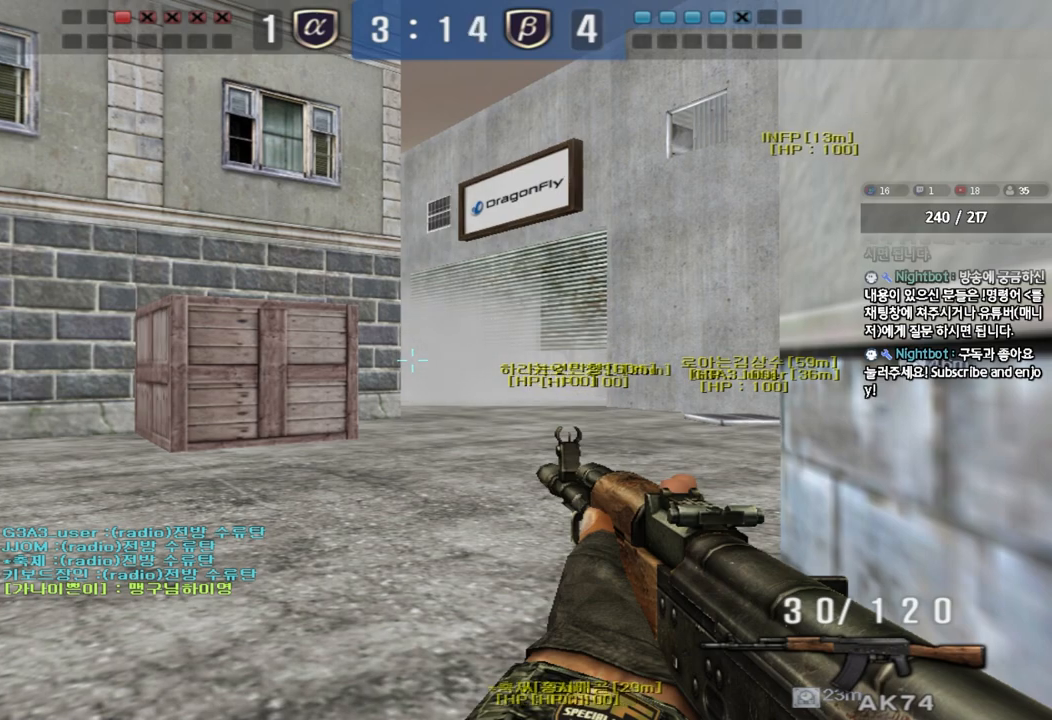
{"keys": ["ctrl"], "events": []}
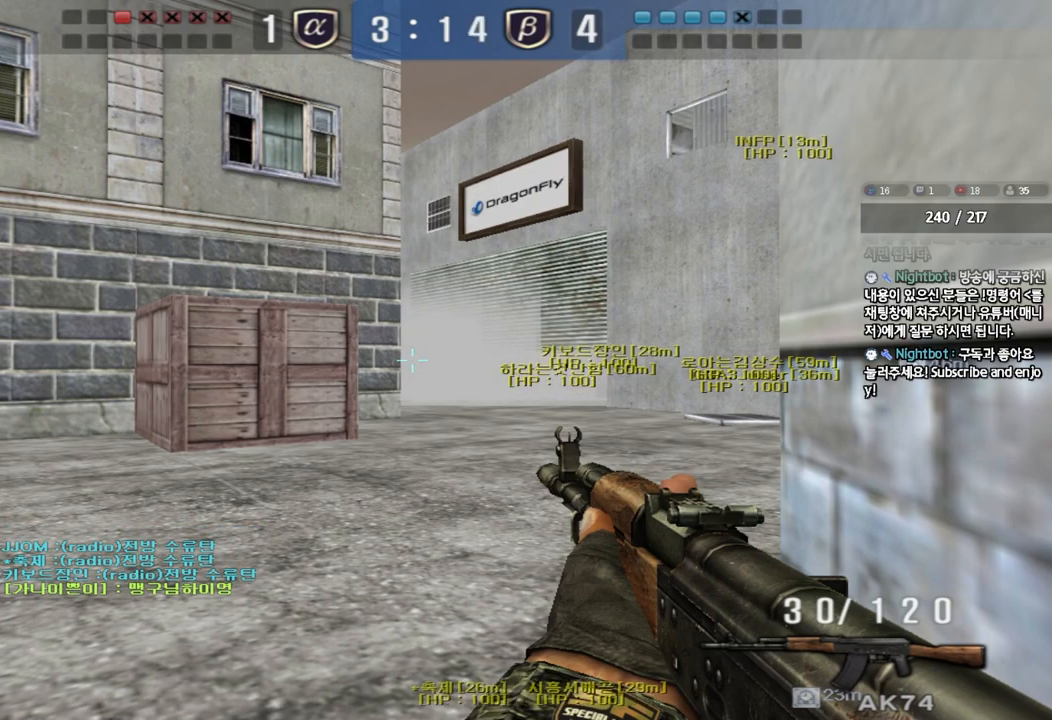
{"keys": ["ctrl"], "events": []}